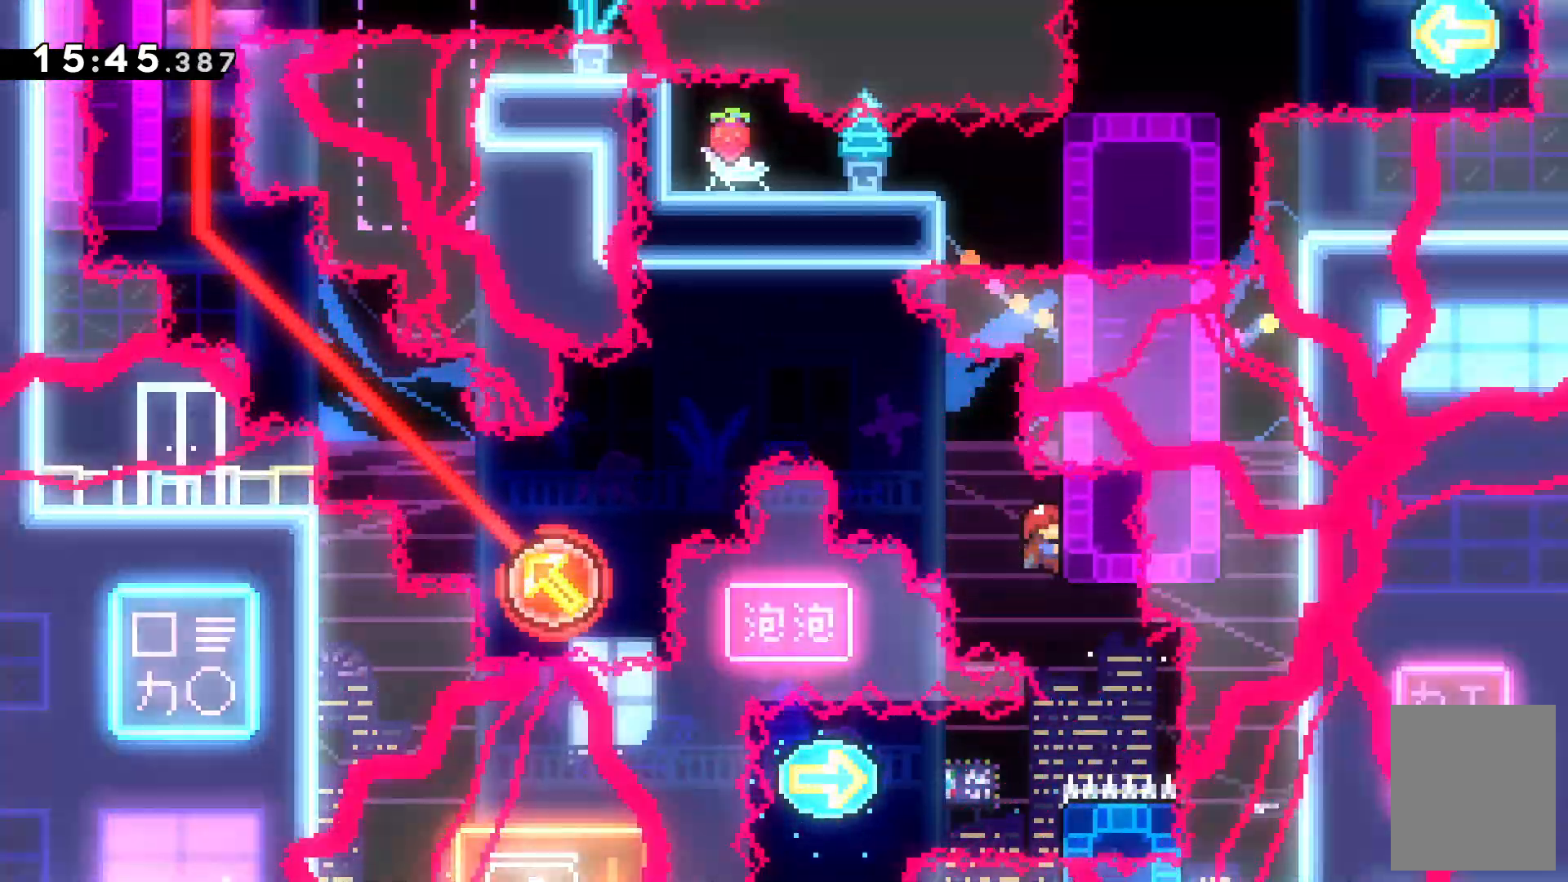
Gameplay with keyboard; each line is a JSON object with the keys held at the frame after it. "events" lists presses ("down") and releases ("up") of "c", "down", "escape", "left", "right", "tilde", "up", "x" and "z" between this image and that frame as [ms after this image, input, new state], when the widget could be followed in between. No other keys are recorded. Mouse input is not recorded.
{"keys": ["z"], "events": []}
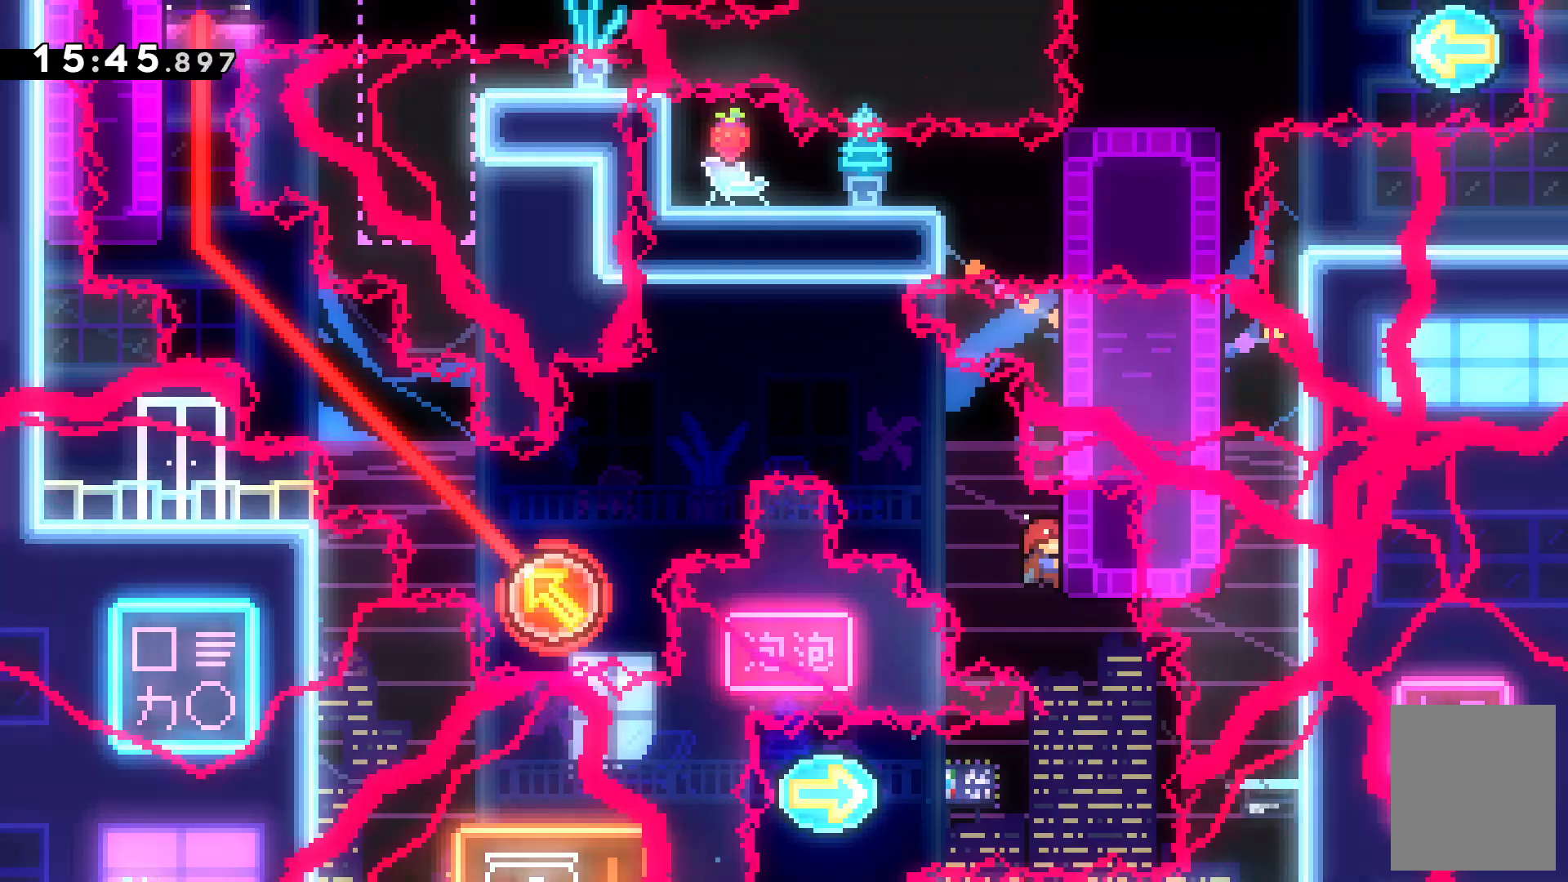
{"keys": ["z"], "events": []}
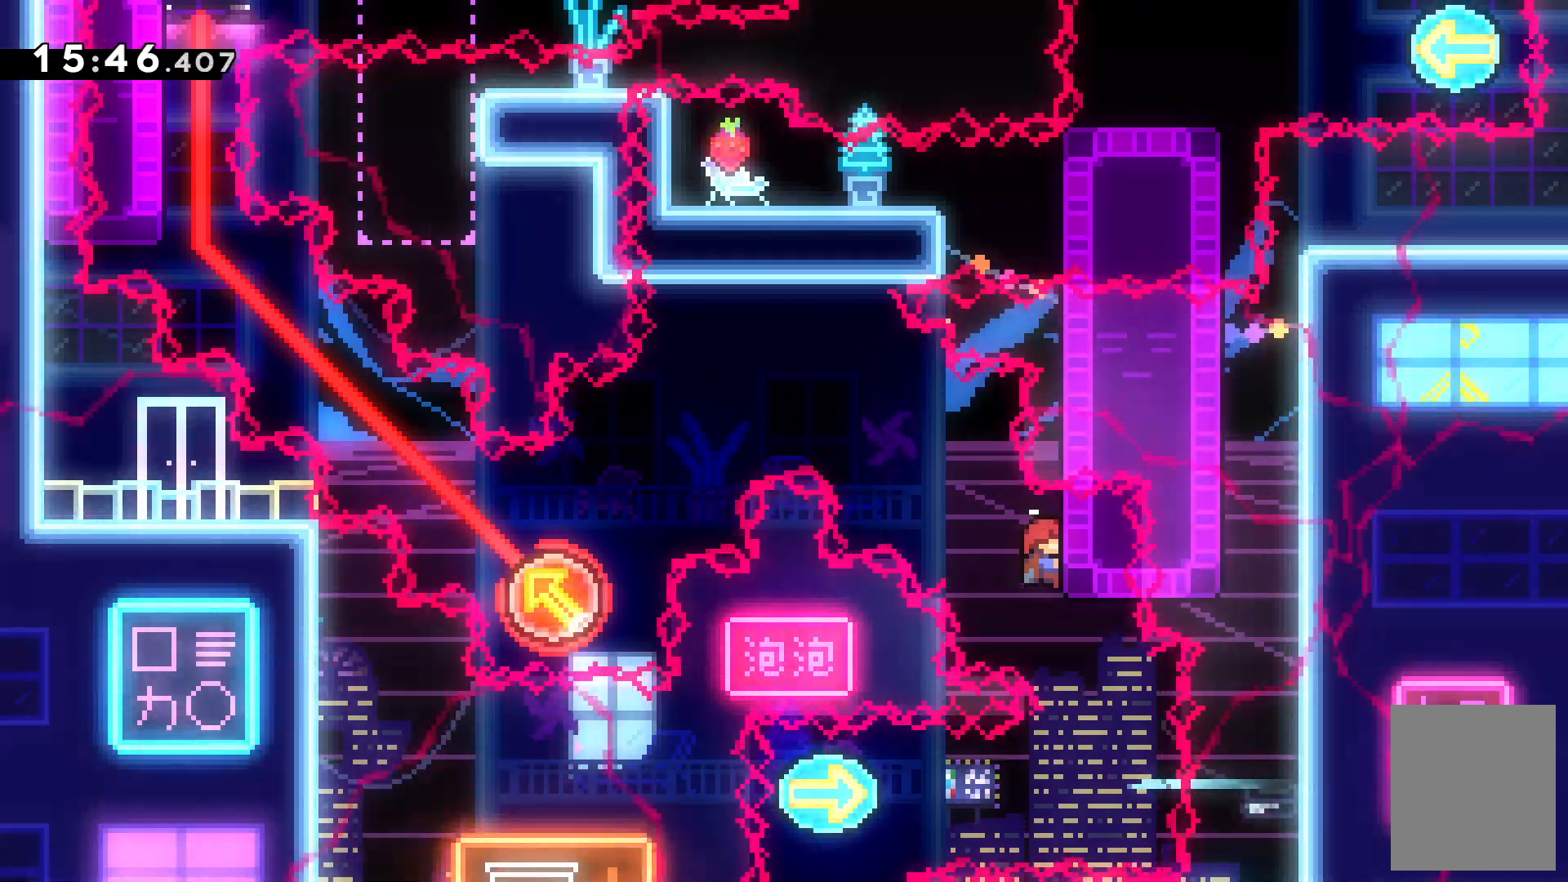
{"keys": ["z"], "events": []}
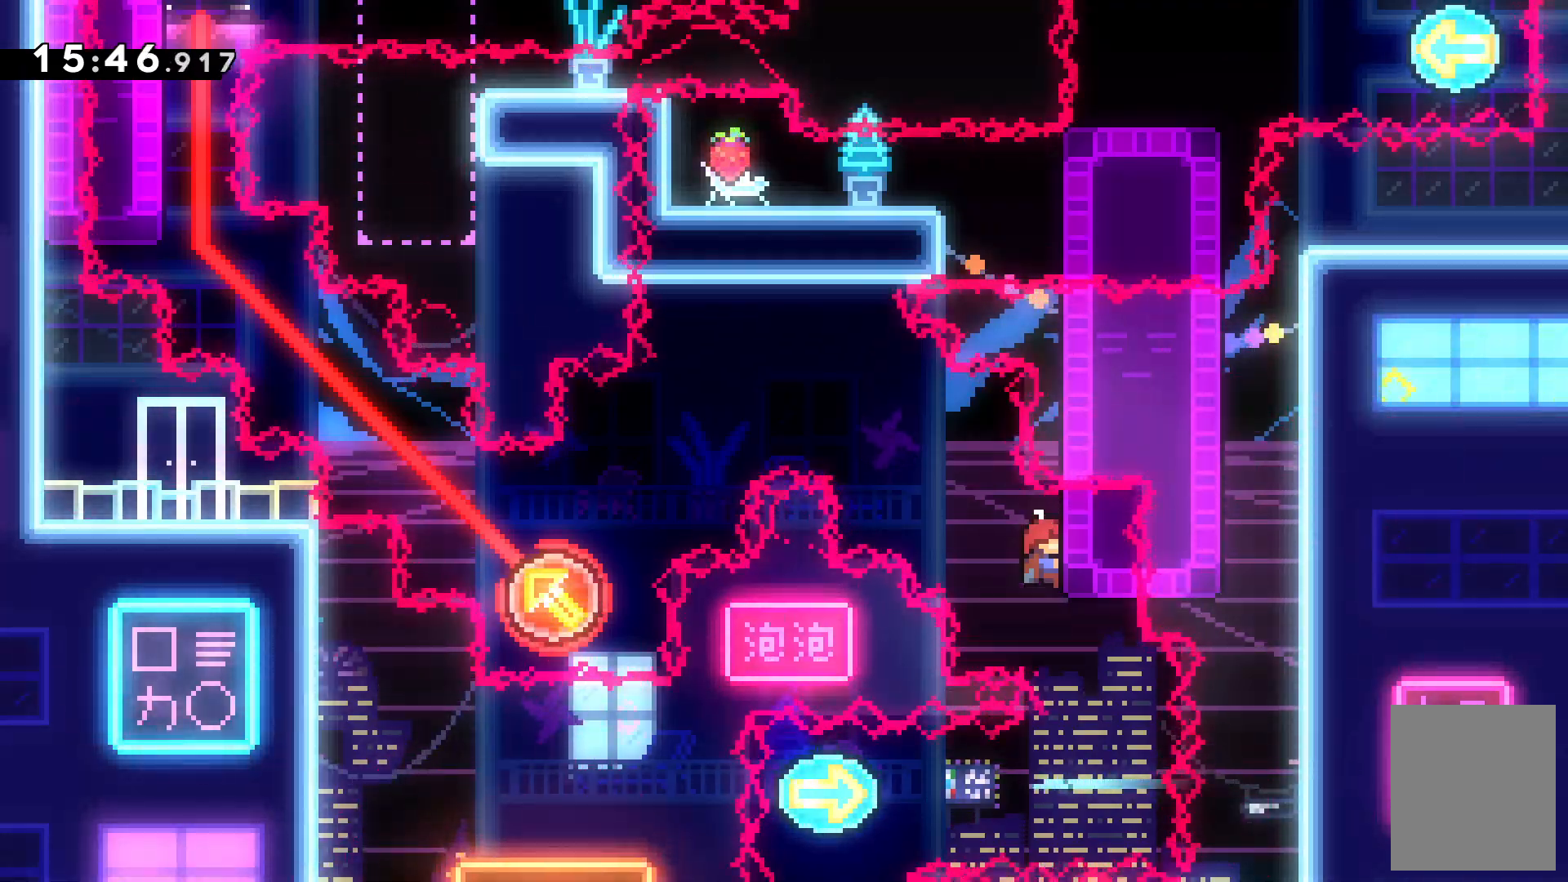
{"keys": ["z"], "events": []}
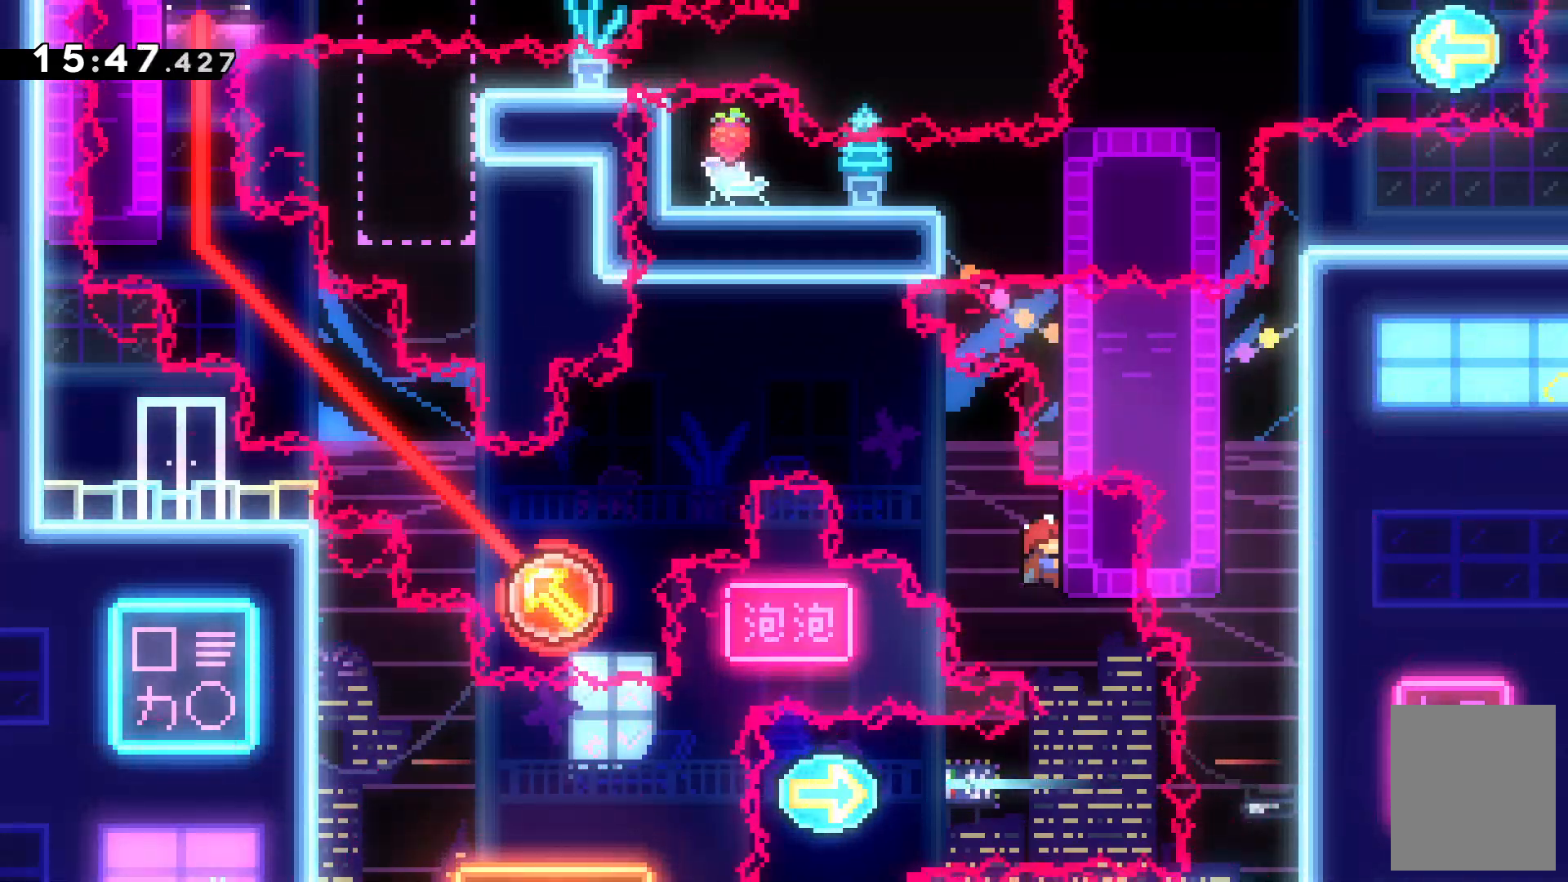
{"keys": ["z"], "events": []}
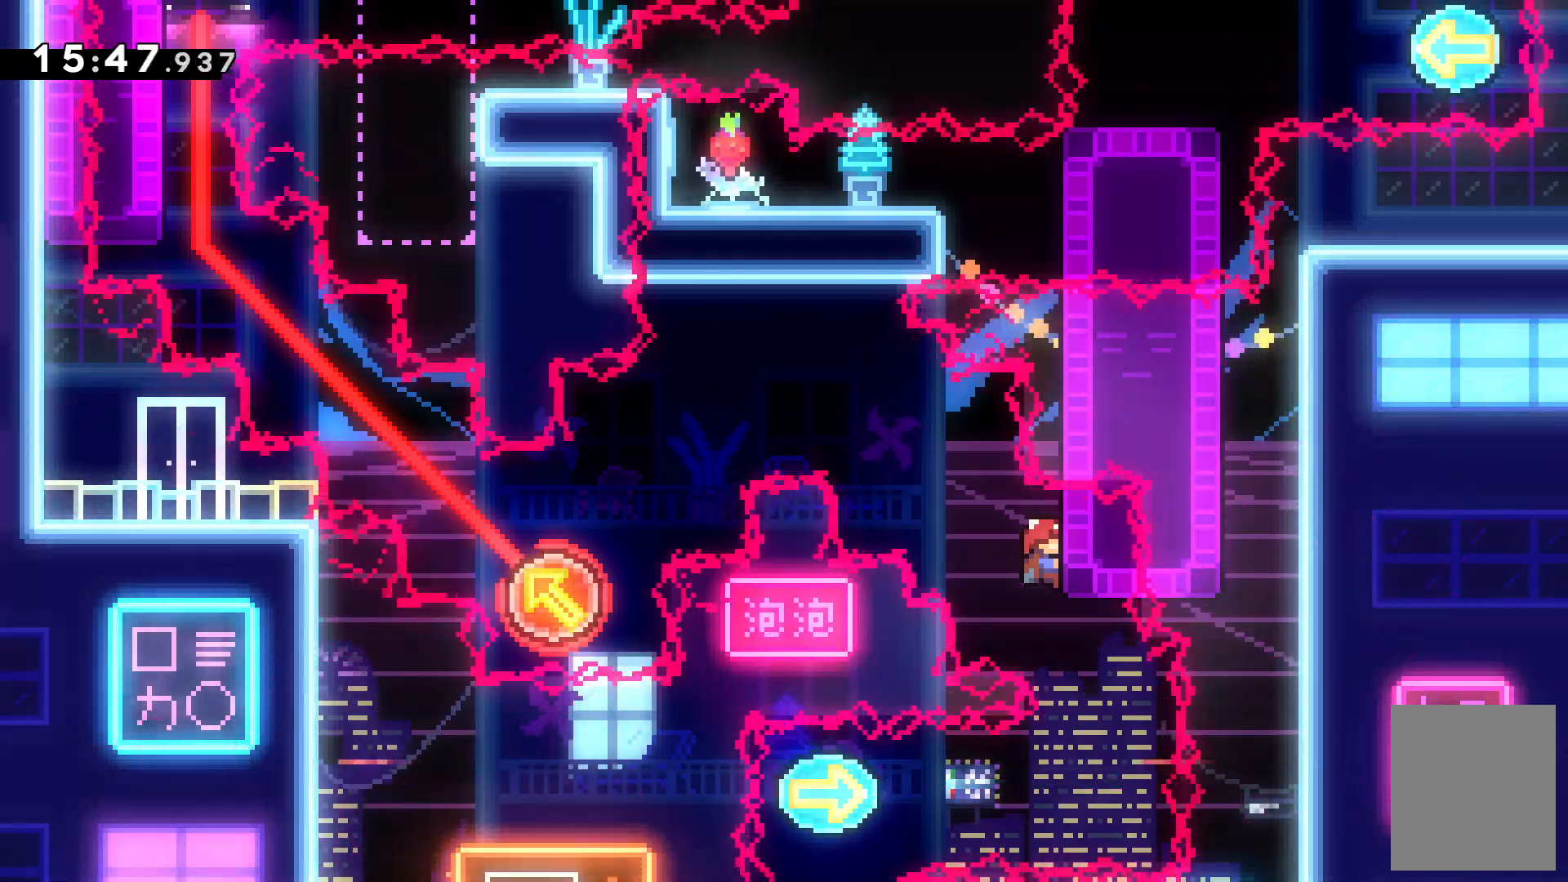
{"keys": ["z"], "events": []}
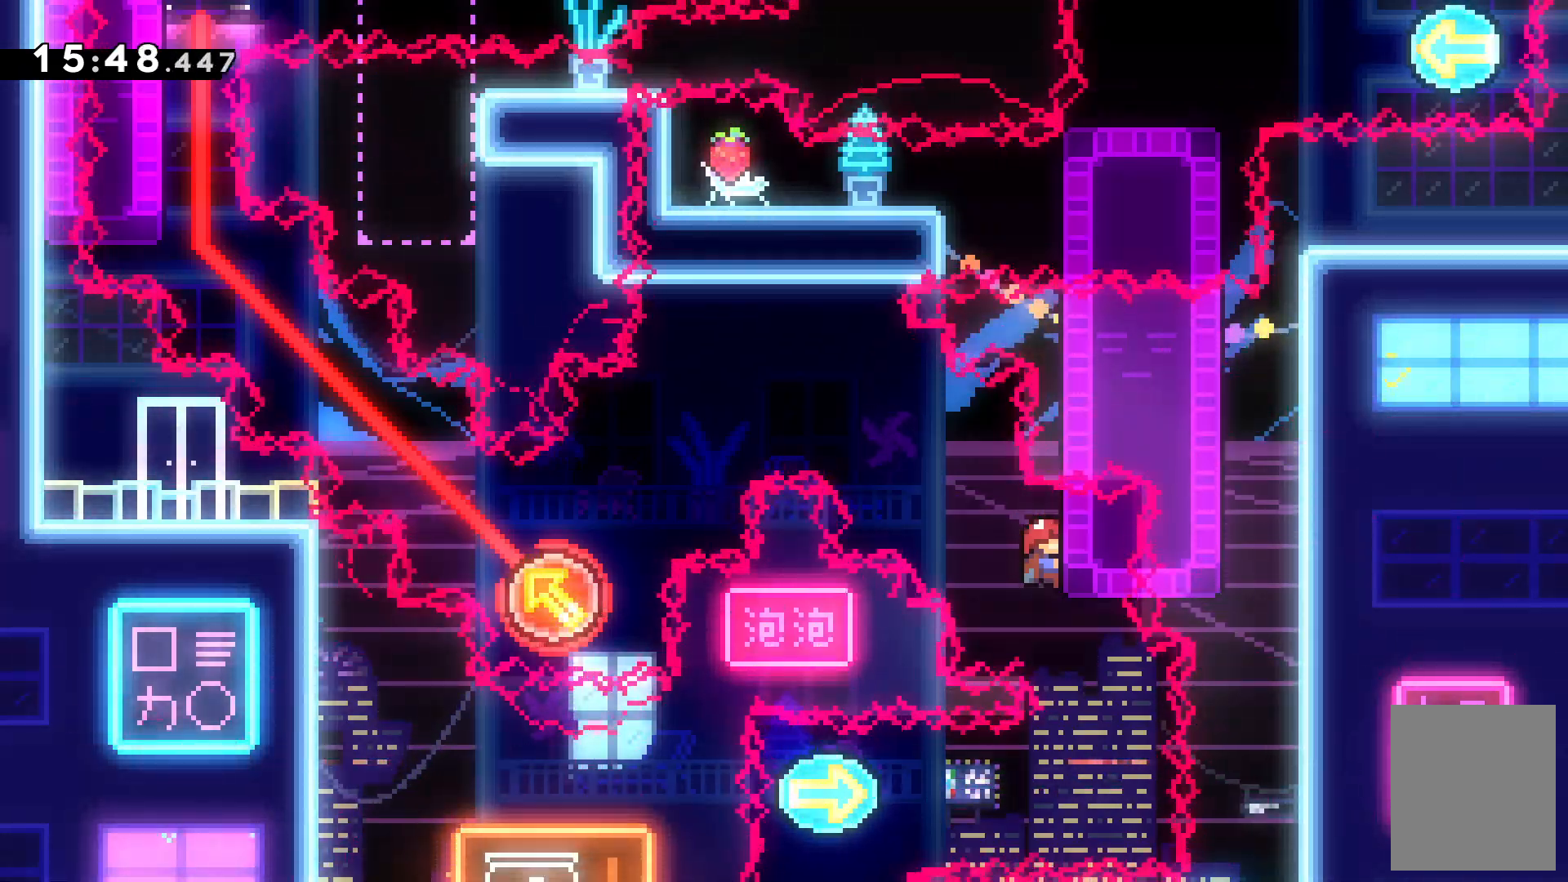
{"keys": ["z"], "events": []}